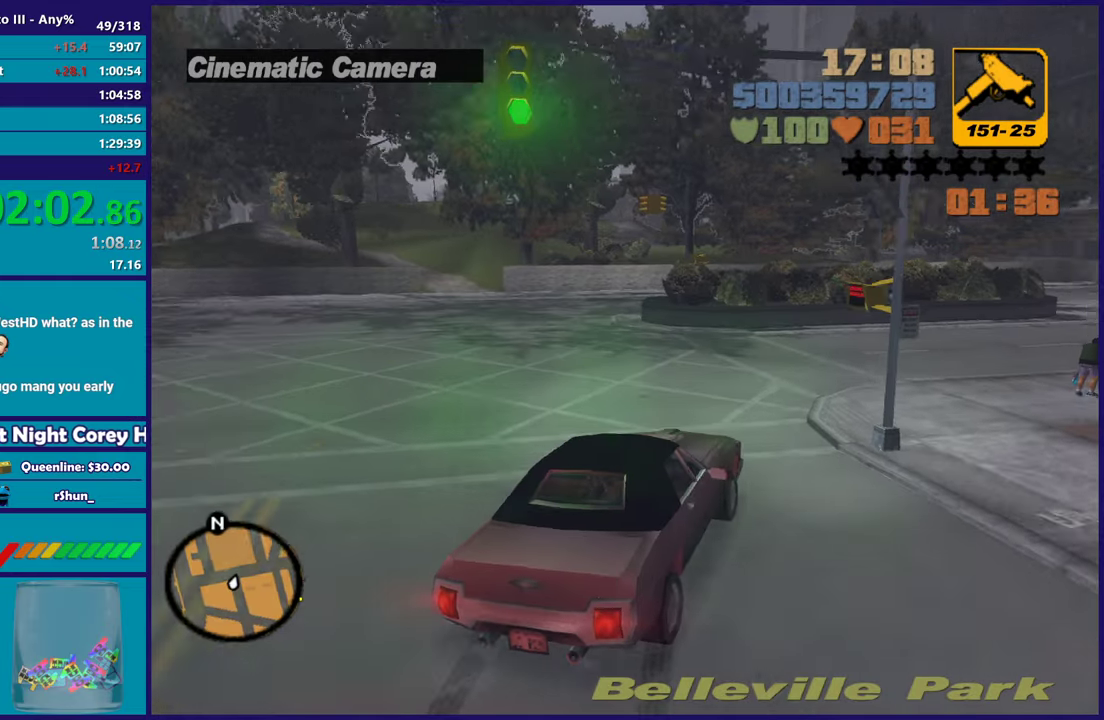
Gameplay with a controller (Xbox layout); each line is a JSON object with the inputs held at the frame after it. "button_events" lists button changes between this image and that frame as [ms after this image, input, new state], when the widget could be followed in between (sticks are given only as held states). Not read: START.
{"buttons": ["R2"], "left_stick": "center", "right_stick": "center", "button_events": []}
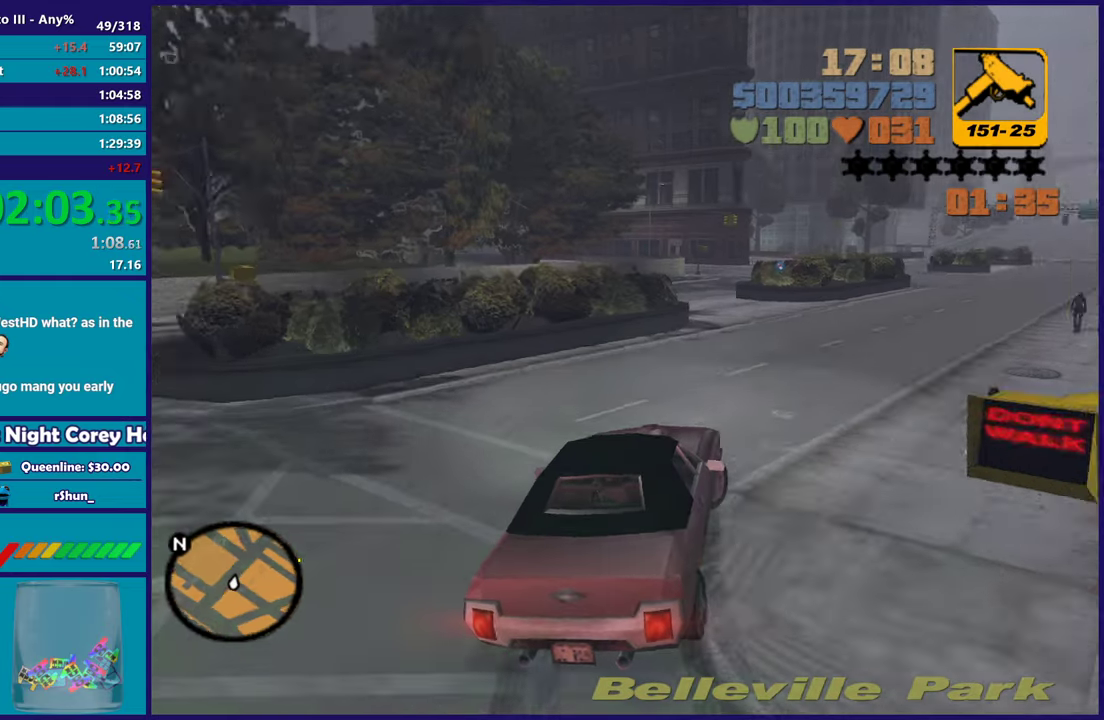
{"buttons": ["R2"], "left_stick": "down-right", "right_stick": "center", "button_events": []}
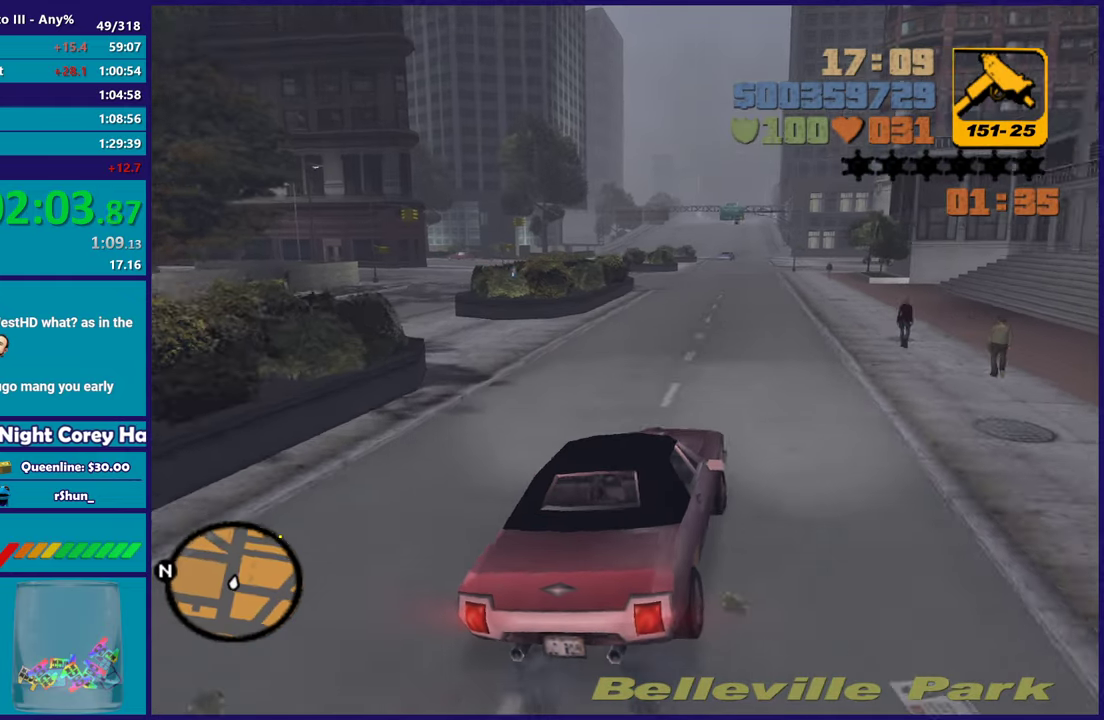
{"buttons": ["R2"], "left_stick": "center", "right_stick": "center", "button_events": []}
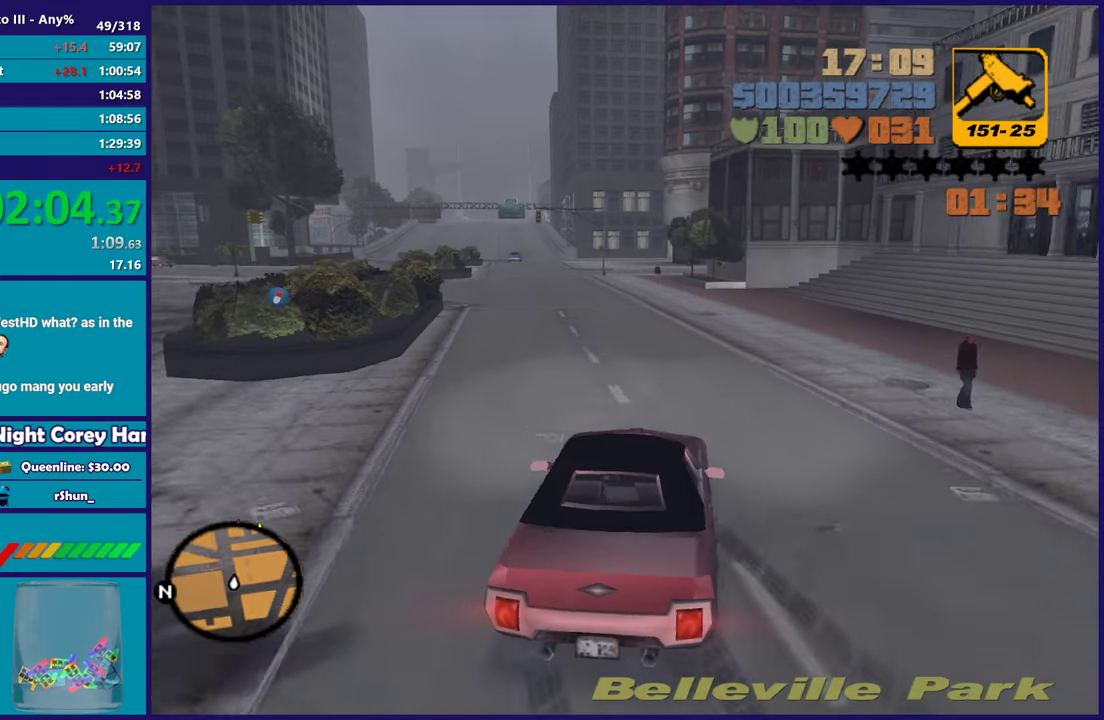
{"buttons": ["R2"], "left_stick": "up-left", "right_stick": "center", "button_events": []}
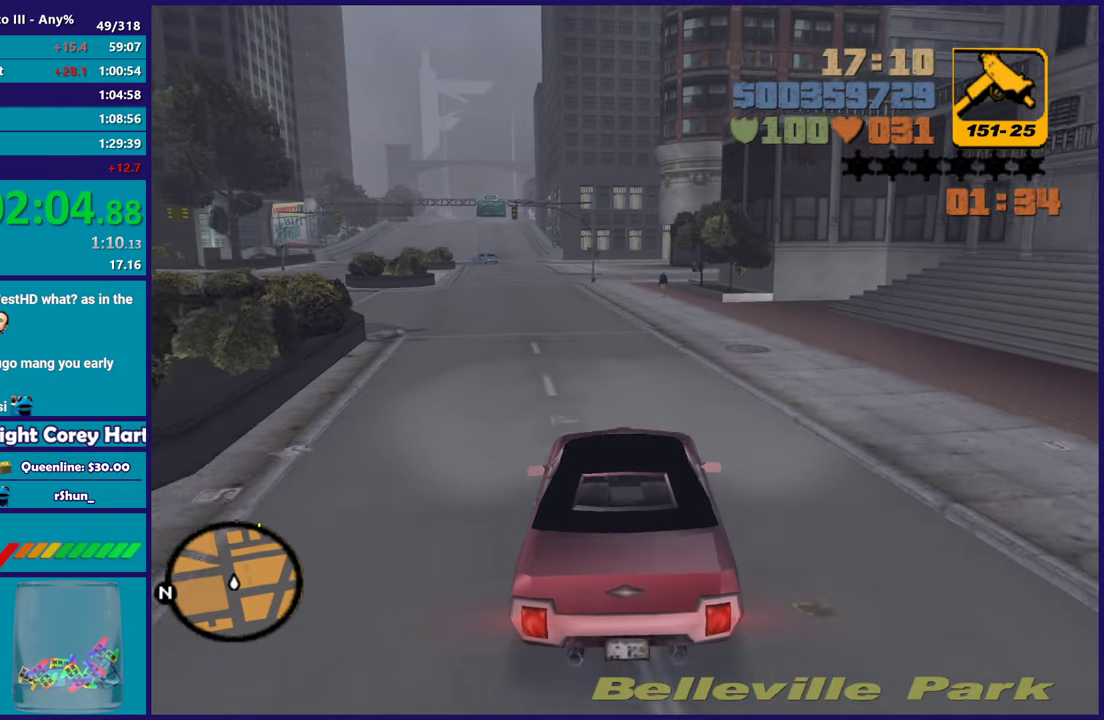
{"buttons": ["R2"], "left_stick": "left", "right_stick": "center", "button_events": []}
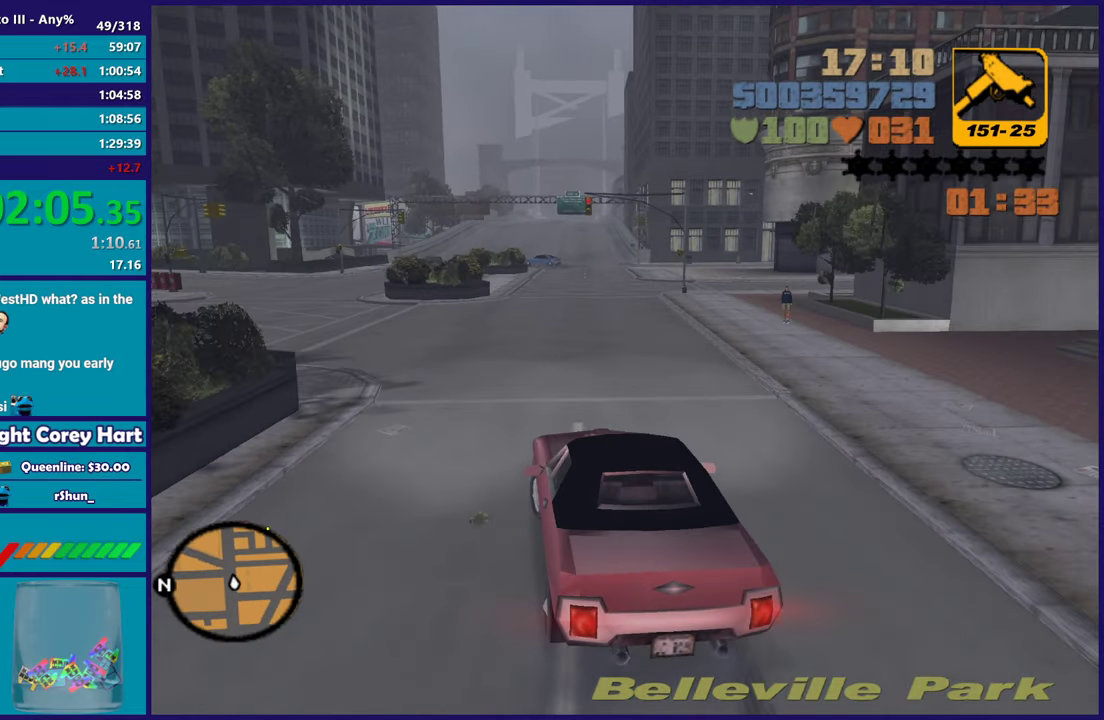
{"buttons": ["R2"], "left_stick": "center", "right_stick": "center", "button_events": []}
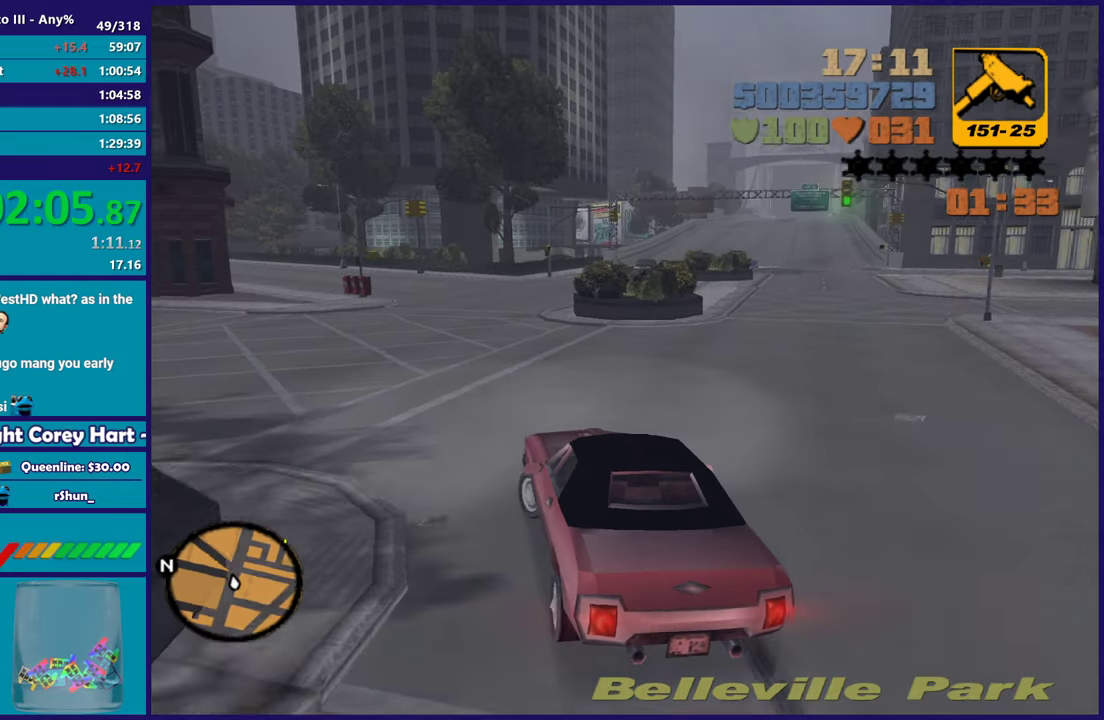
{"buttons": ["R2"], "left_stick": "right", "right_stick": "center", "button_events": []}